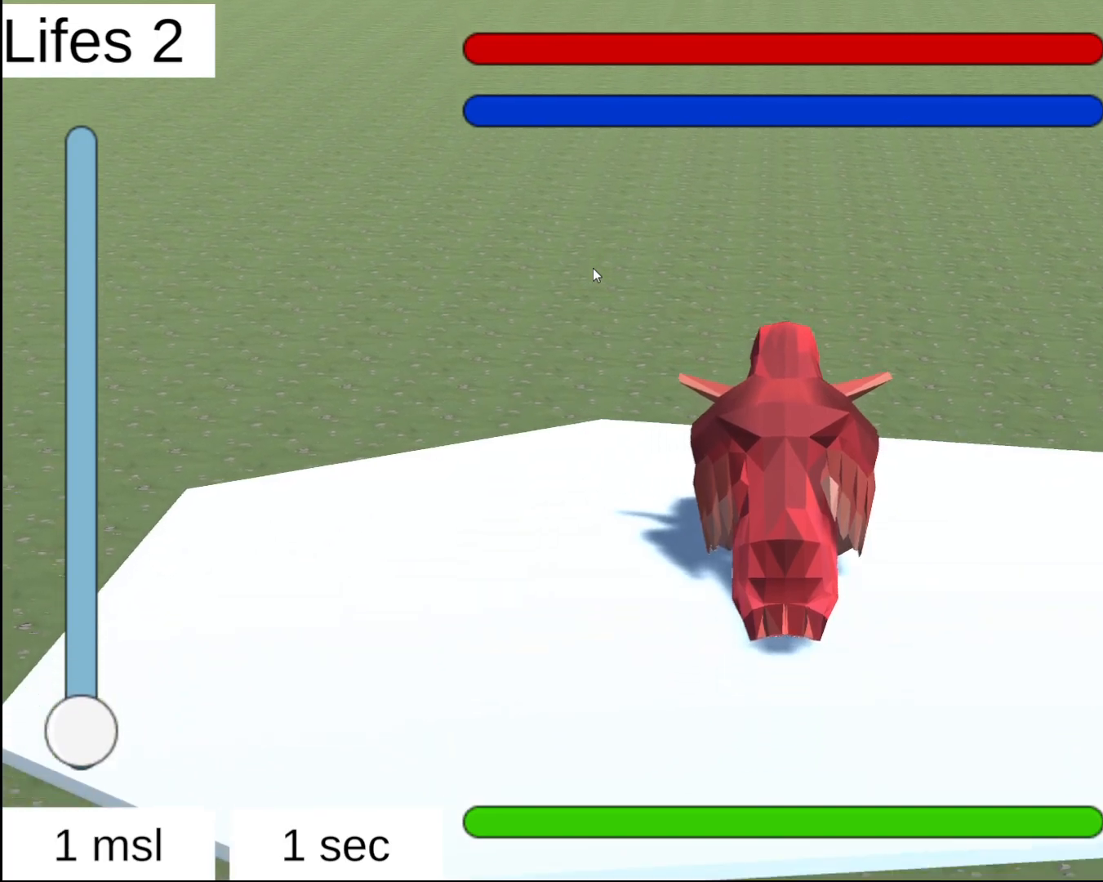
Gameplay with a controller (Xbox layout); each line is a JSON object with the inputs held at the frame after it. "events" lists button and stick changes between this image and that frame as [ms after this image, input, new state], when the widget could be followed in between.
{"buttons": ["L2"], "left_stick": "center", "right_stick": "center", "events": [[33, "L2", "down"]]}
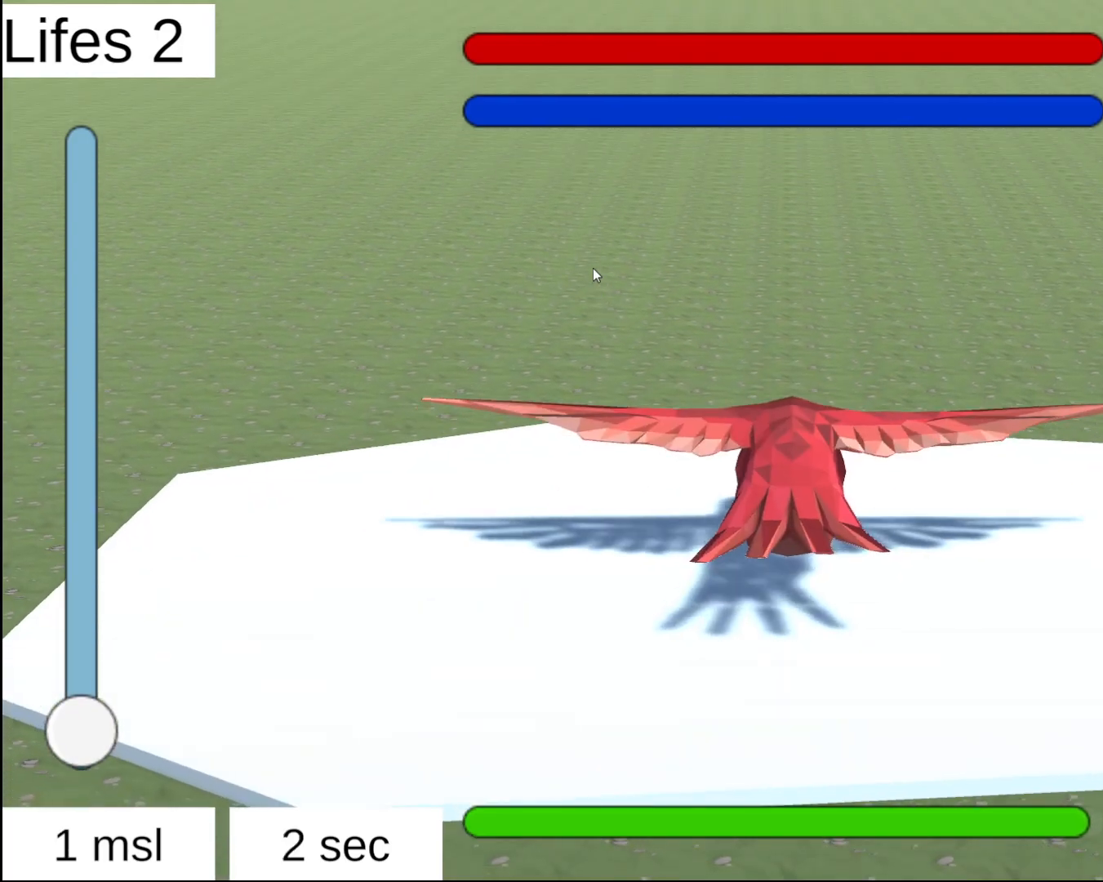
{"buttons": ["L2"], "left_stick": "center", "right_stick": "center", "events": []}
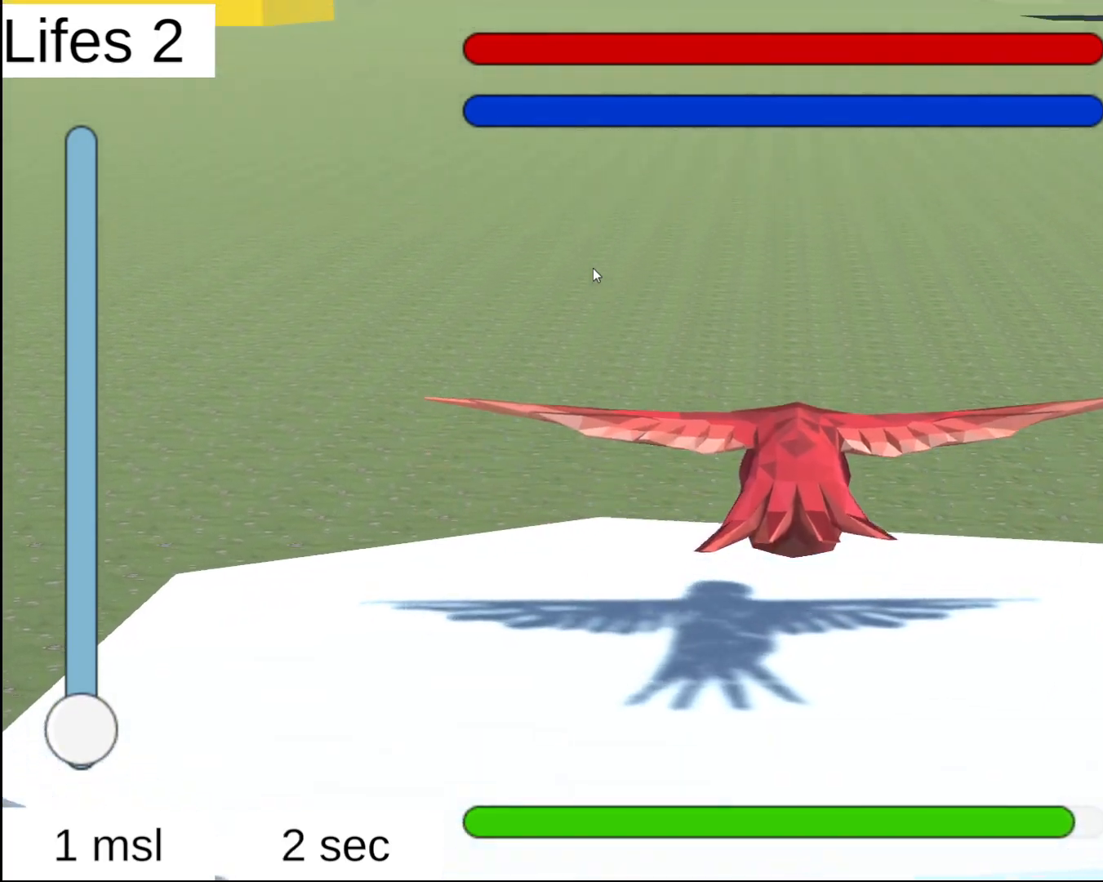
{"buttons": ["L2", "R1", "R2"], "left_stick": "center", "right_stick": "center", "events": [[67, "R2", "down"], [500, "R1", "down"]]}
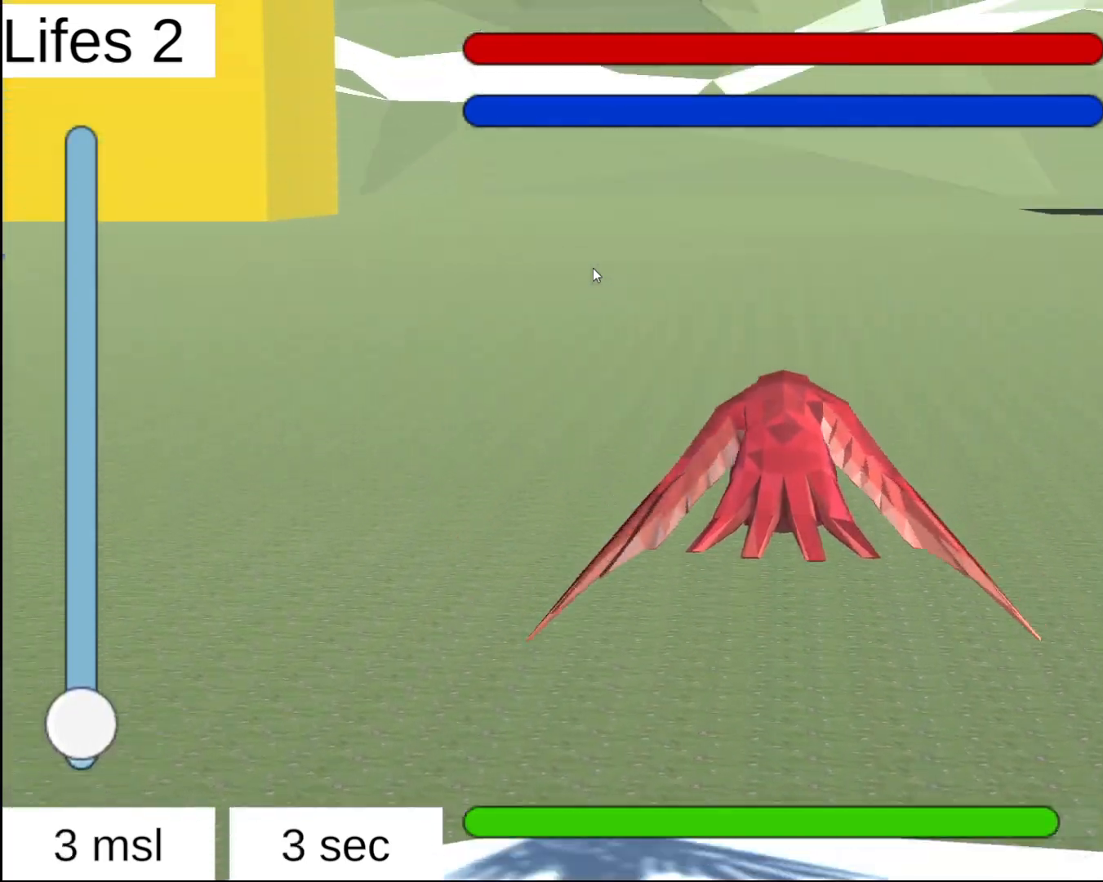
{"buttons": ["R1", "R2"], "left_stick": "center", "right_stick": "center", "events": [[150, "L2", "up"]]}
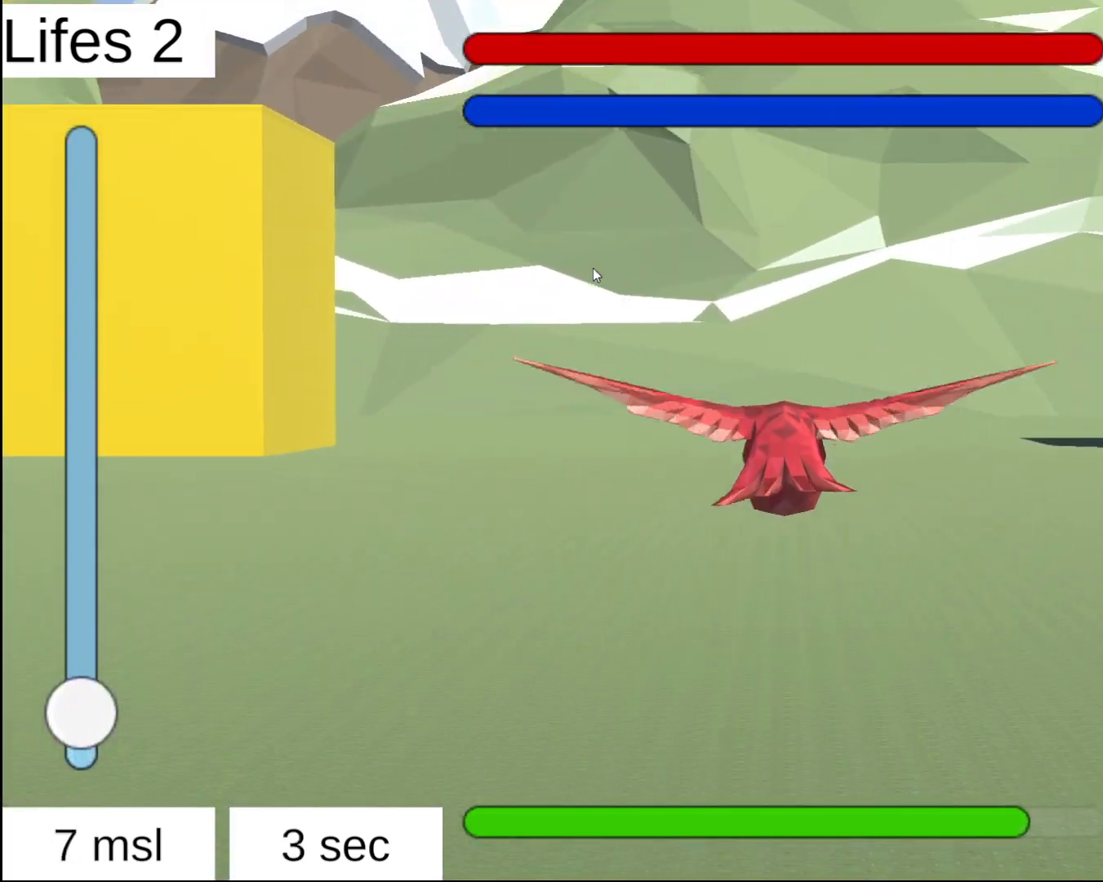
{"buttons": ["R1", "R2"], "left_stick": "center", "right_stick": "center", "events": []}
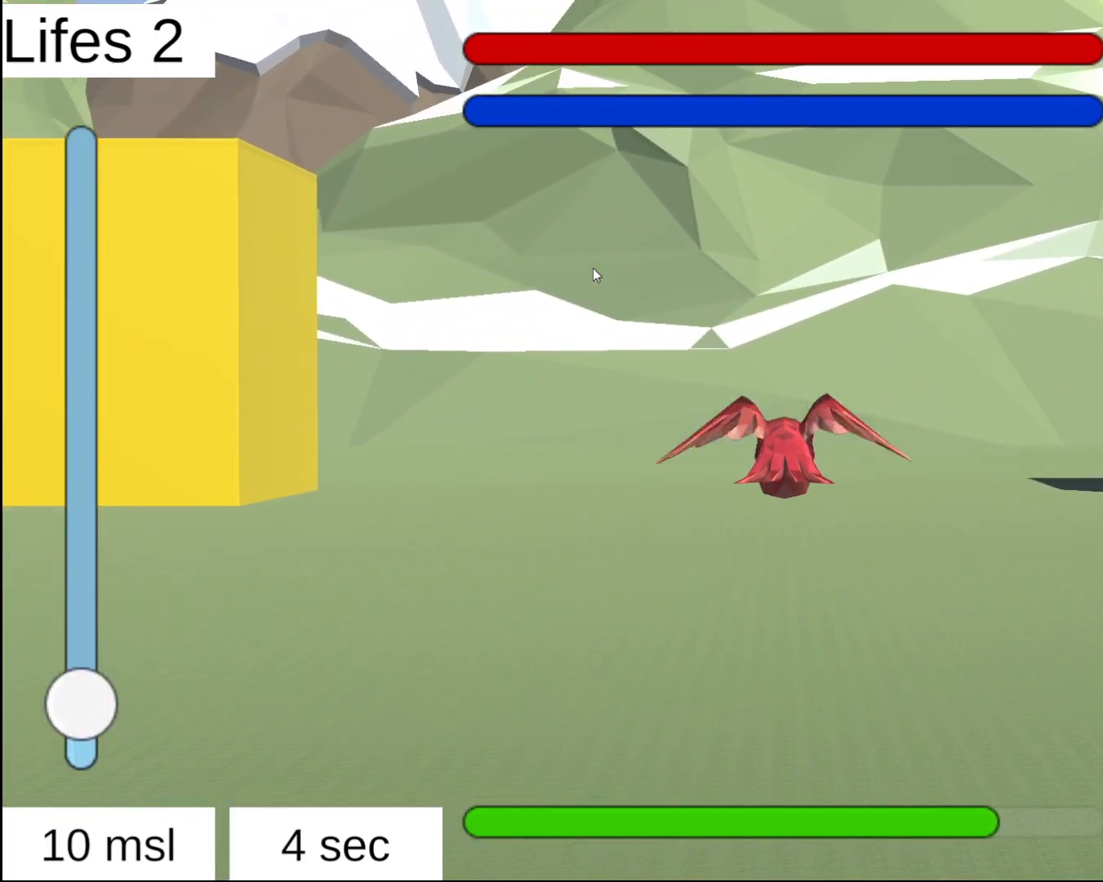
{"buttons": ["R1", "R2"], "left_stick": "center", "right_stick": "center", "events": []}
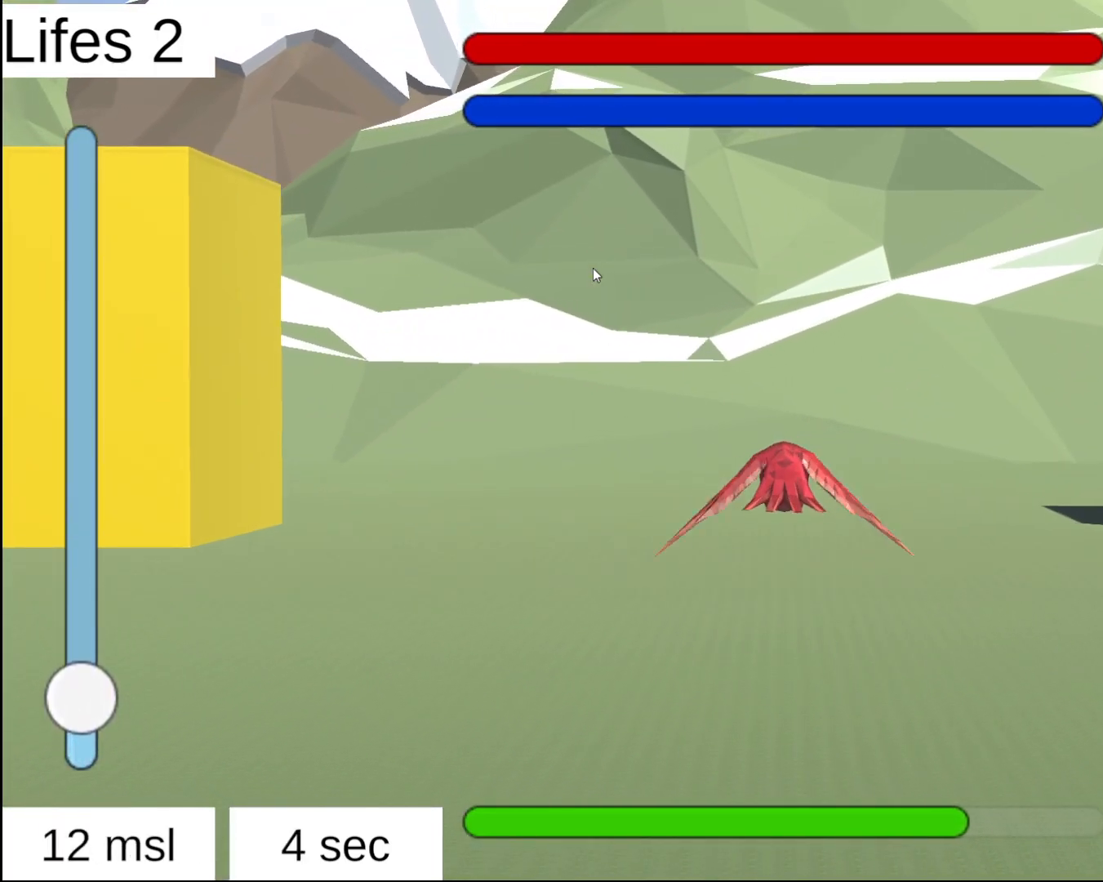
{"buttons": ["R1", "R2"], "left_stick": "center", "right_stick": "center", "events": []}
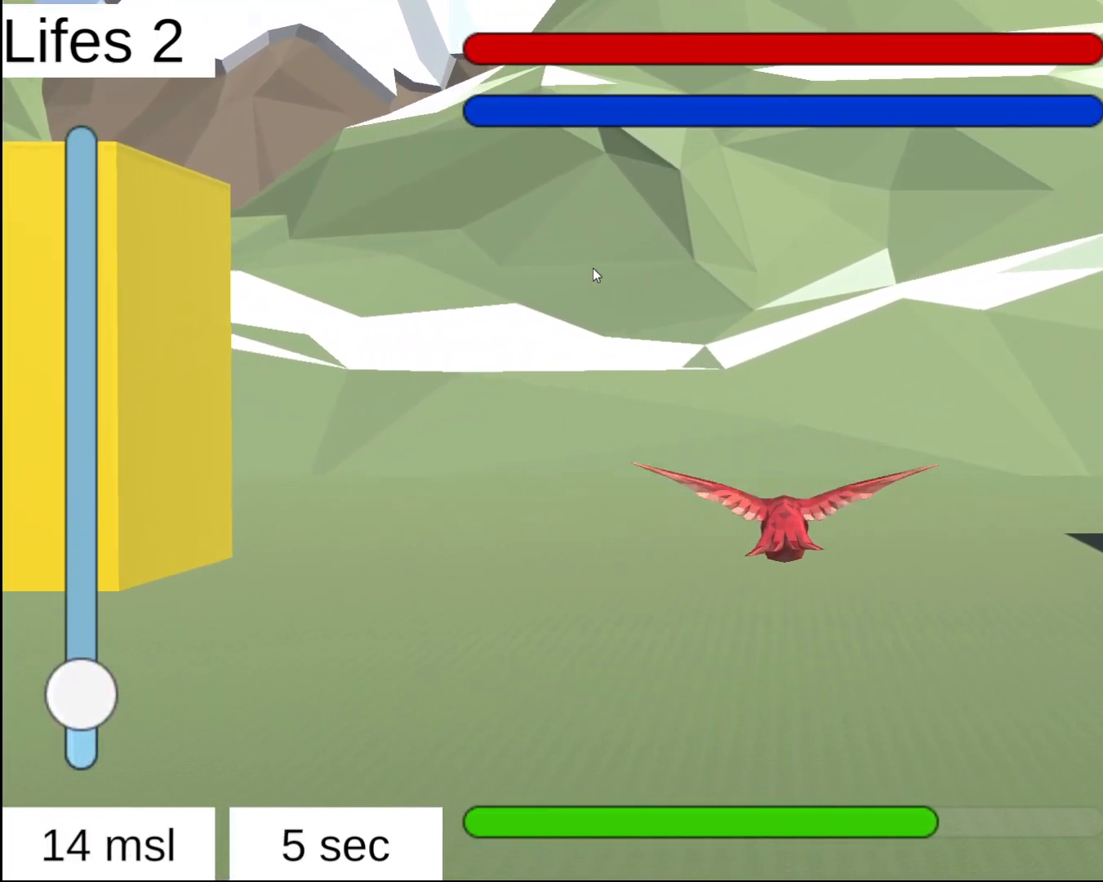
{"buttons": ["L2", "R1", "R2"], "left_stick": "center", "right_stick": "center", "events": [[500, "L2", "down"]]}
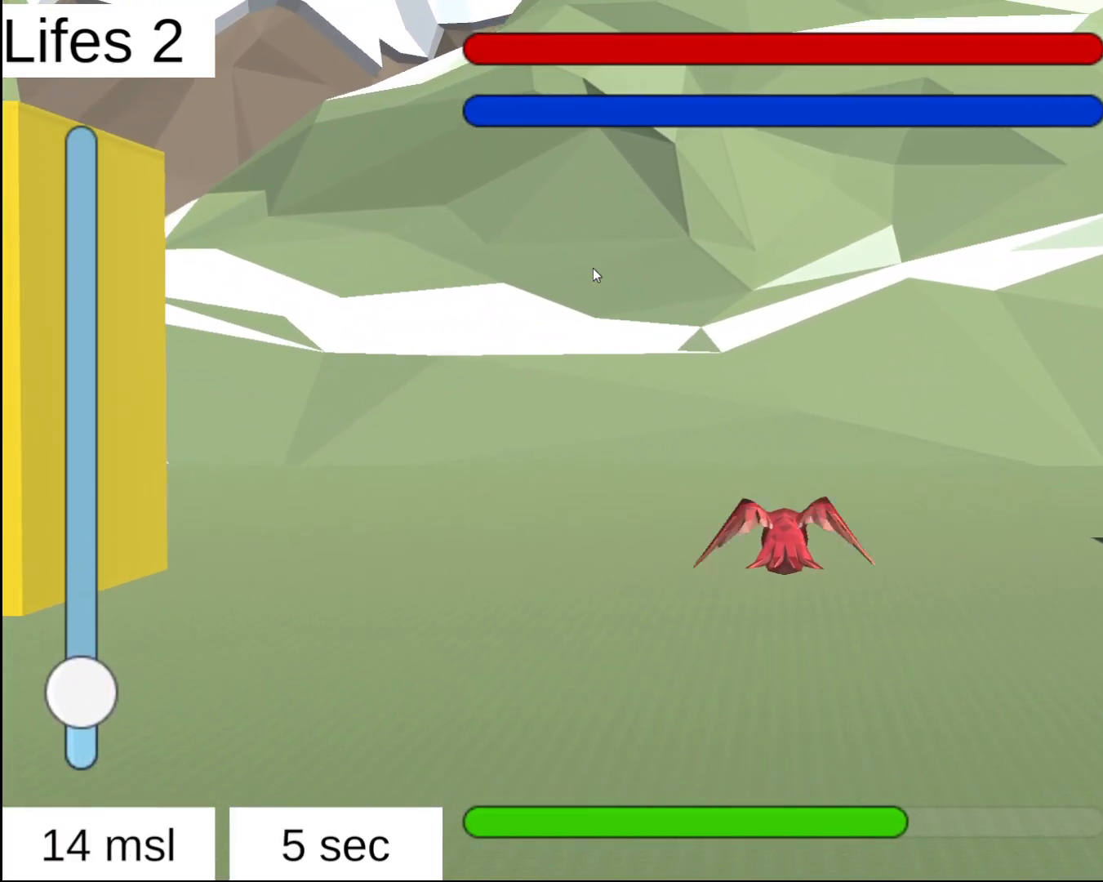
{"buttons": ["L2", "R1", "R2"], "left_stick": "center", "right_stick": "center", "events": []}
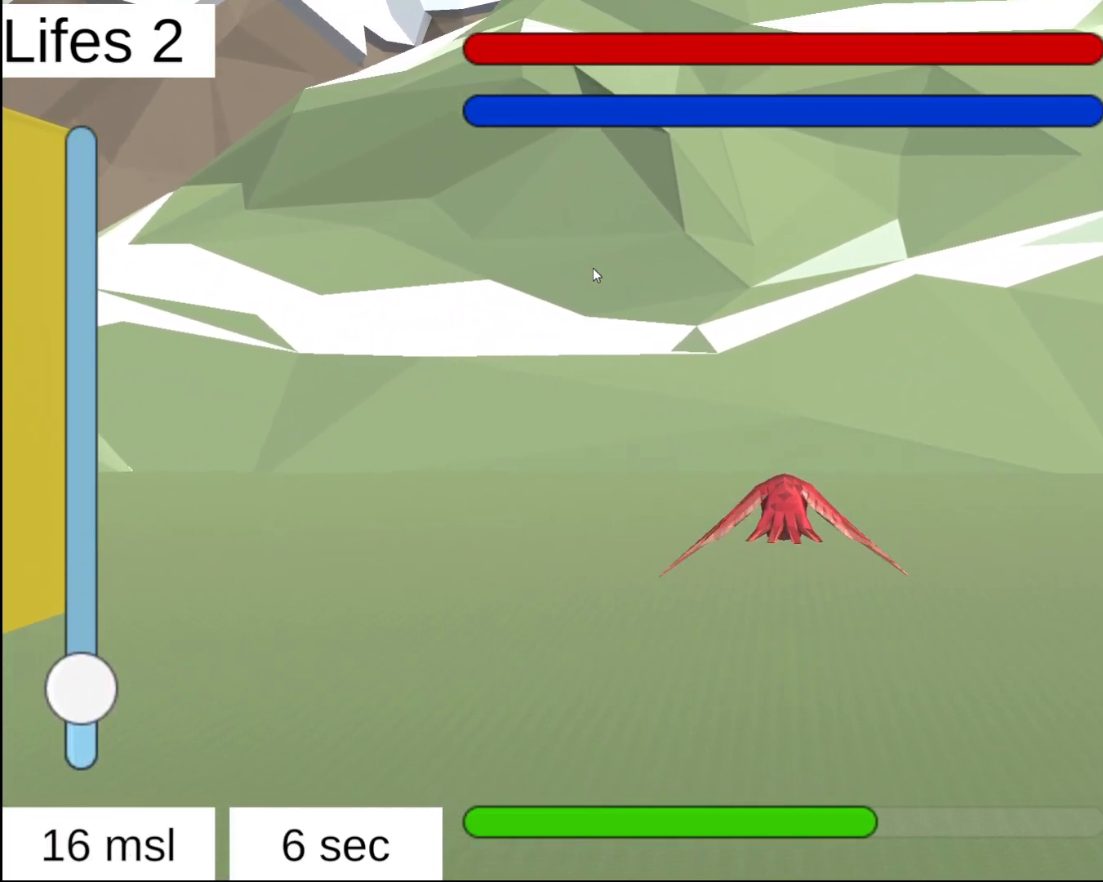
{"buttons": ["R1", "R2"], "left_stick": "center", "right_stick": "center", "events": [[483, "L2", "up"]]}
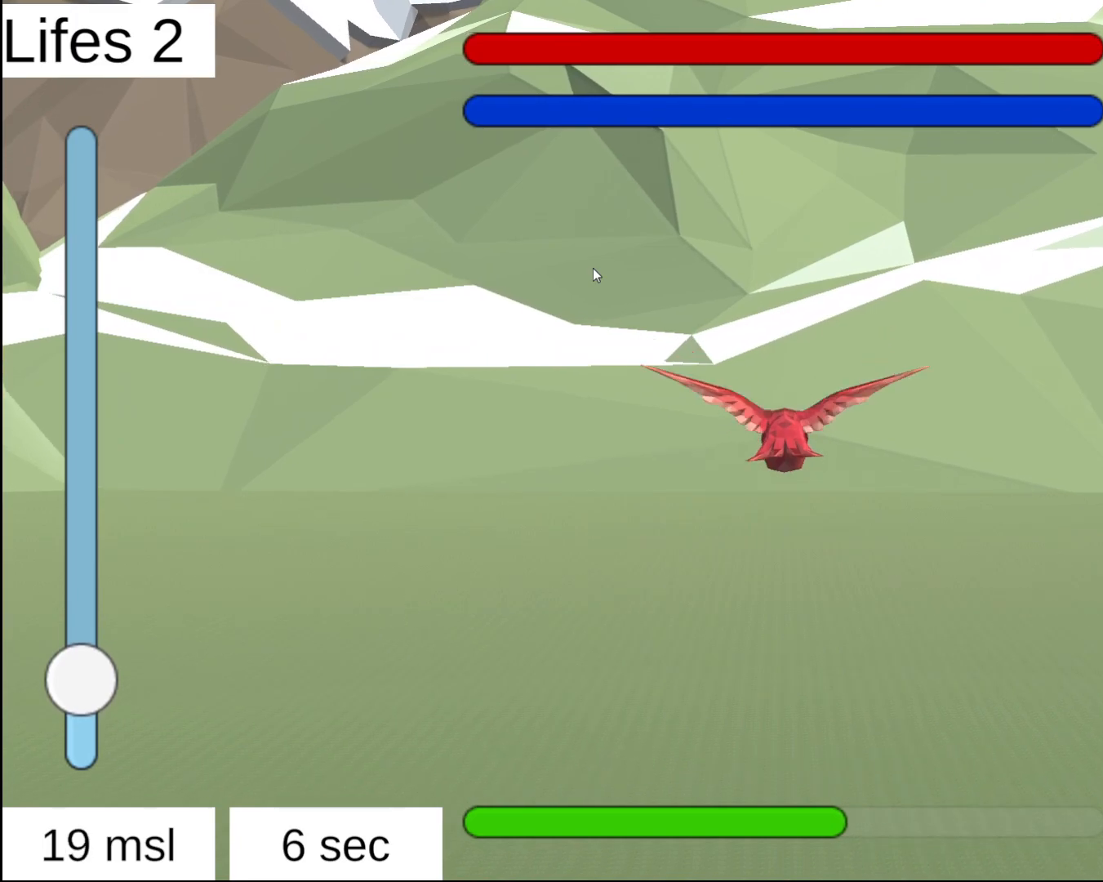
{"buttons": ["R1", "R2"], "left_stick": "center", "right_stick": "center", "events": []}
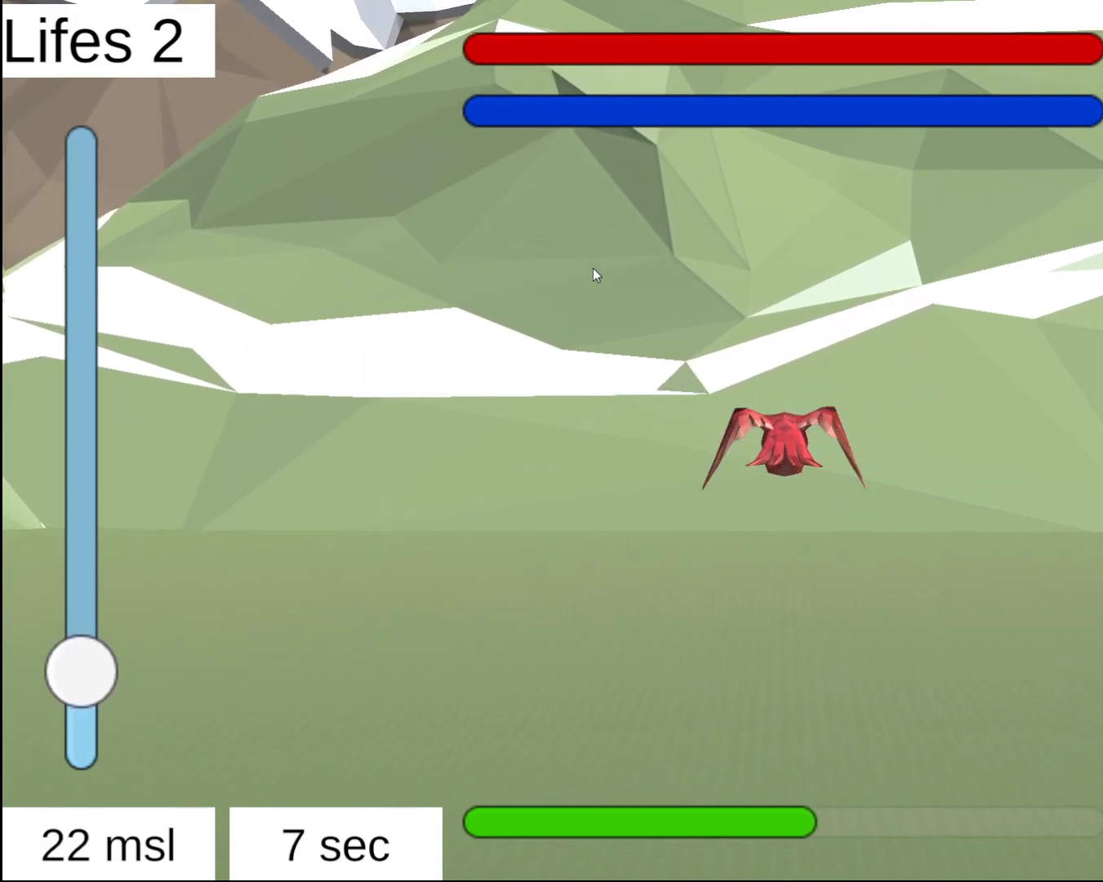
{"buttons": ["L2", "R1", "R2"], "left_stick": "center", "right_stick": "center", "events": [[183, "L2", "down"]]}
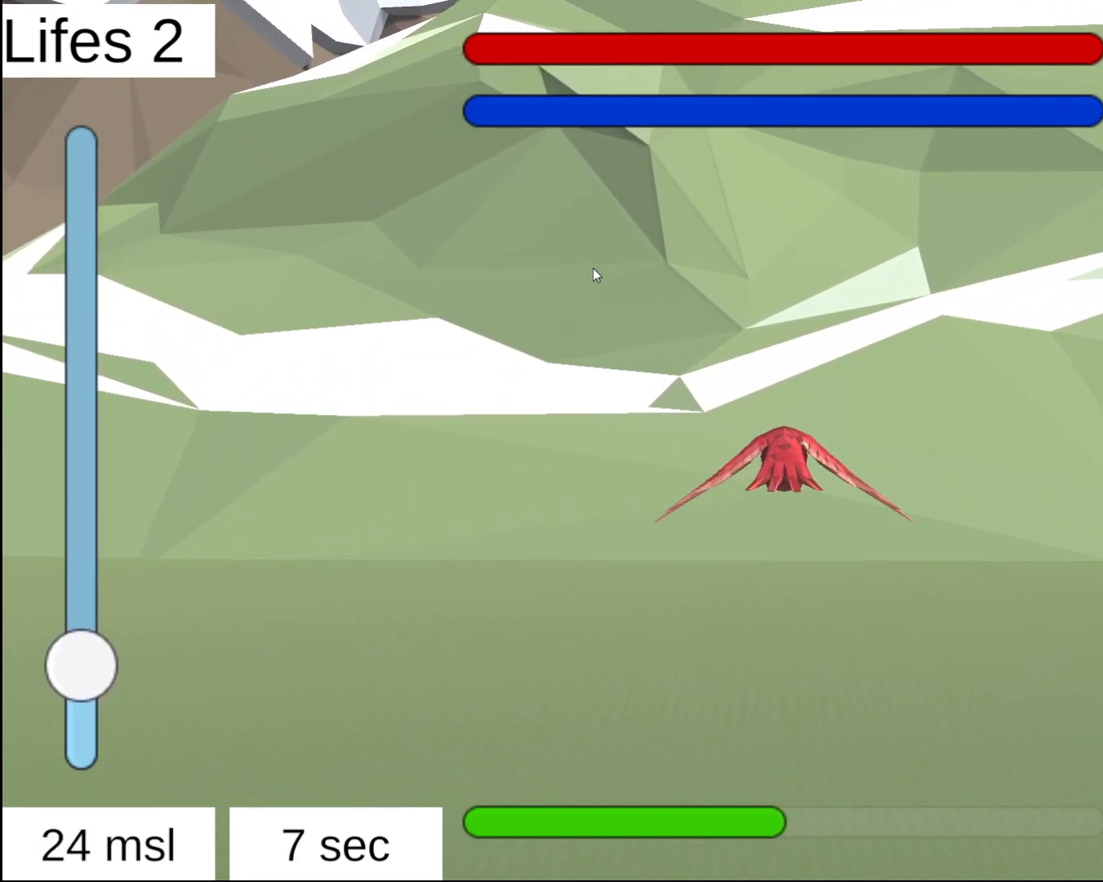
{"buttons": ["R1", "R2"], "left_stick": "right", "right_stick": "center", "events": [[150, "L2", "up"], [467, "left_stick", "right"]]}
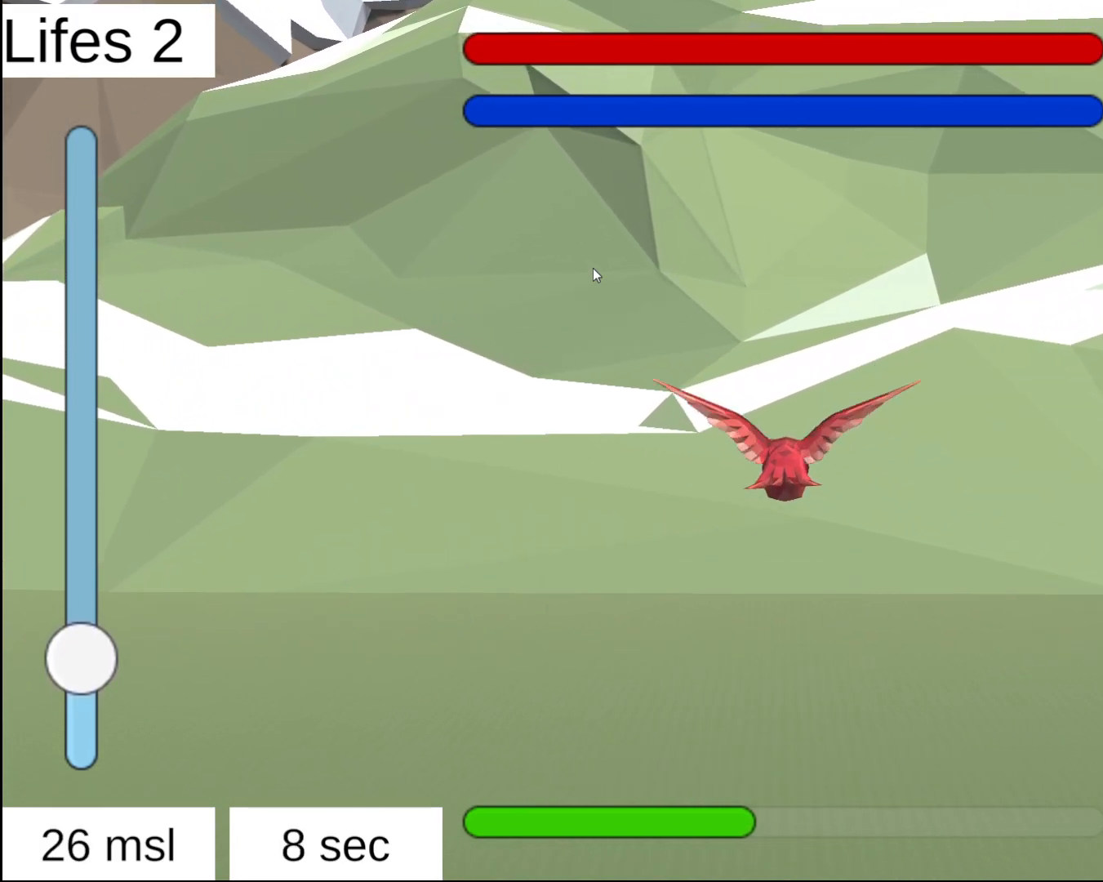
{"buttons": ["R1", "R2"], "left_stick": "right", "right_stick": "center", "events": []}
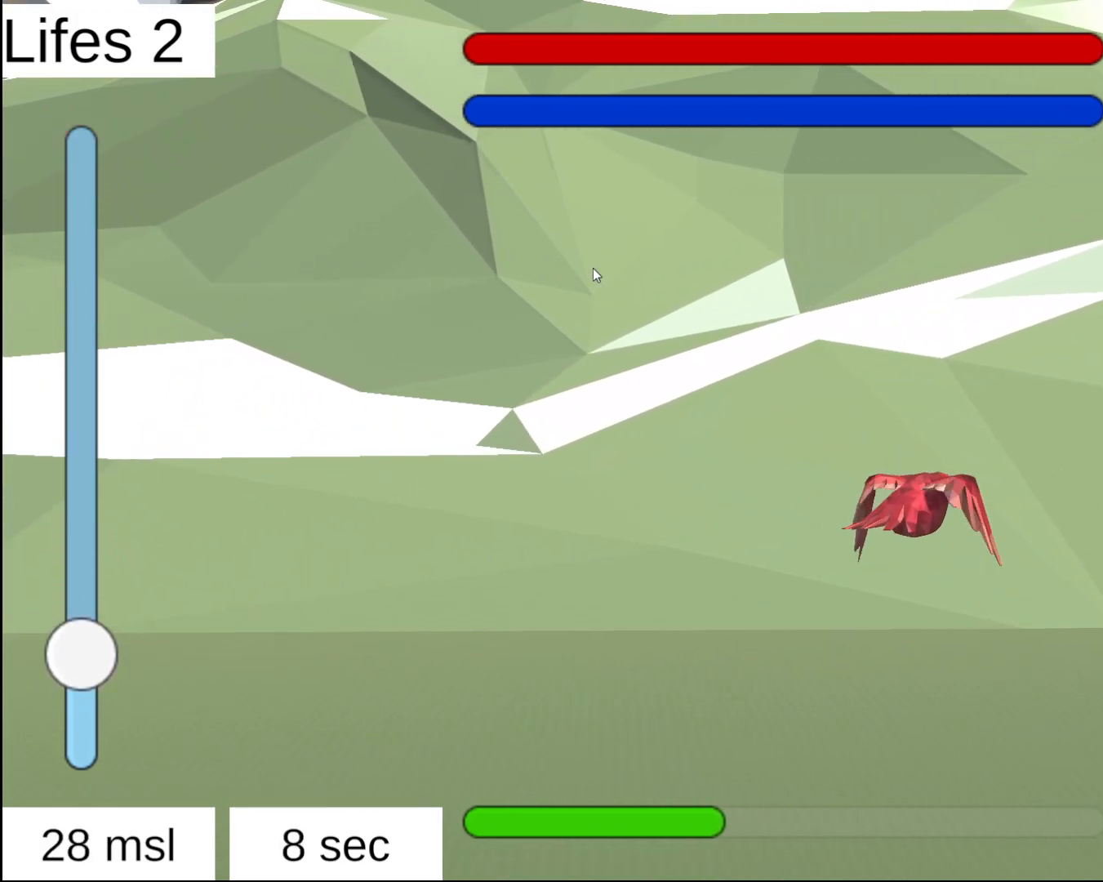
{"buttons": ["R1", "R2"], "left_stick": "center", "right_stick": "center", "events": [[67, "left_stick", "center"]]}
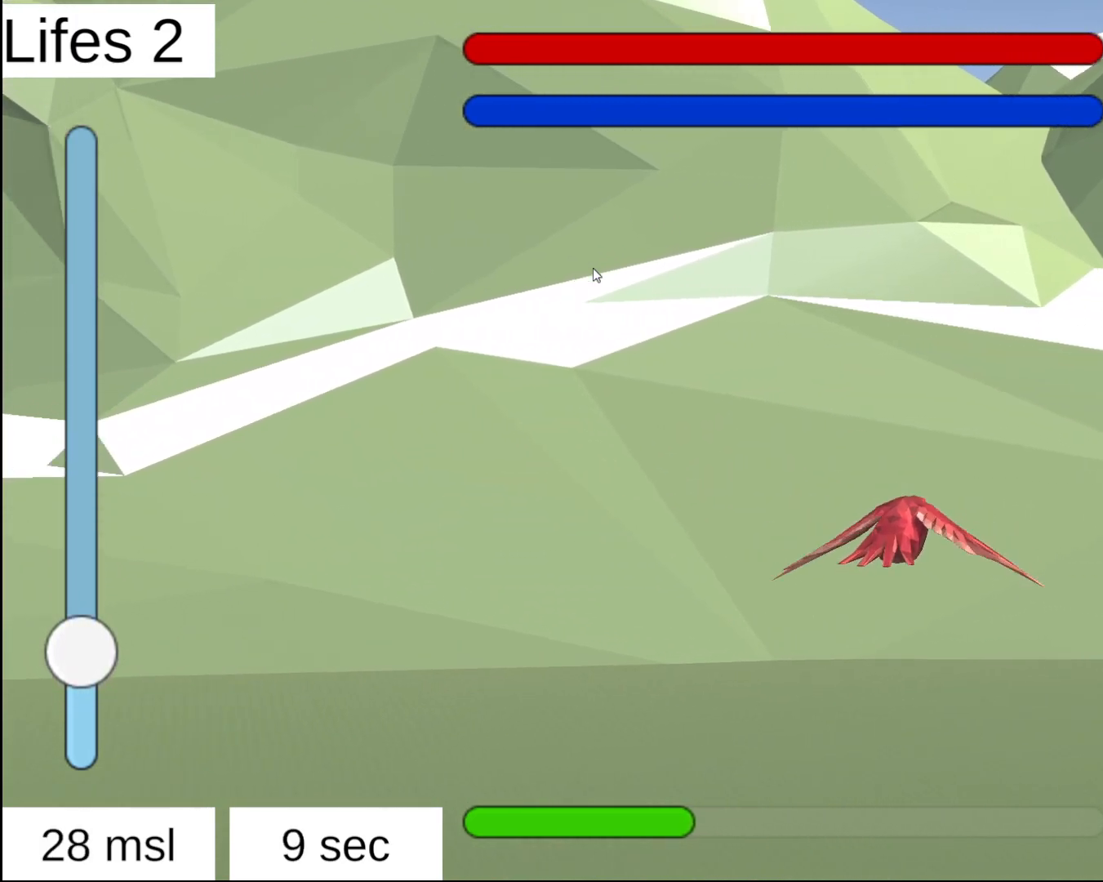
{"buttons": ["L2", "R1", "R2"], "left_stick": "right", "right_stick": "center", "events": [[100, "L2", "down"], [317, "left_stick", "right"]]}
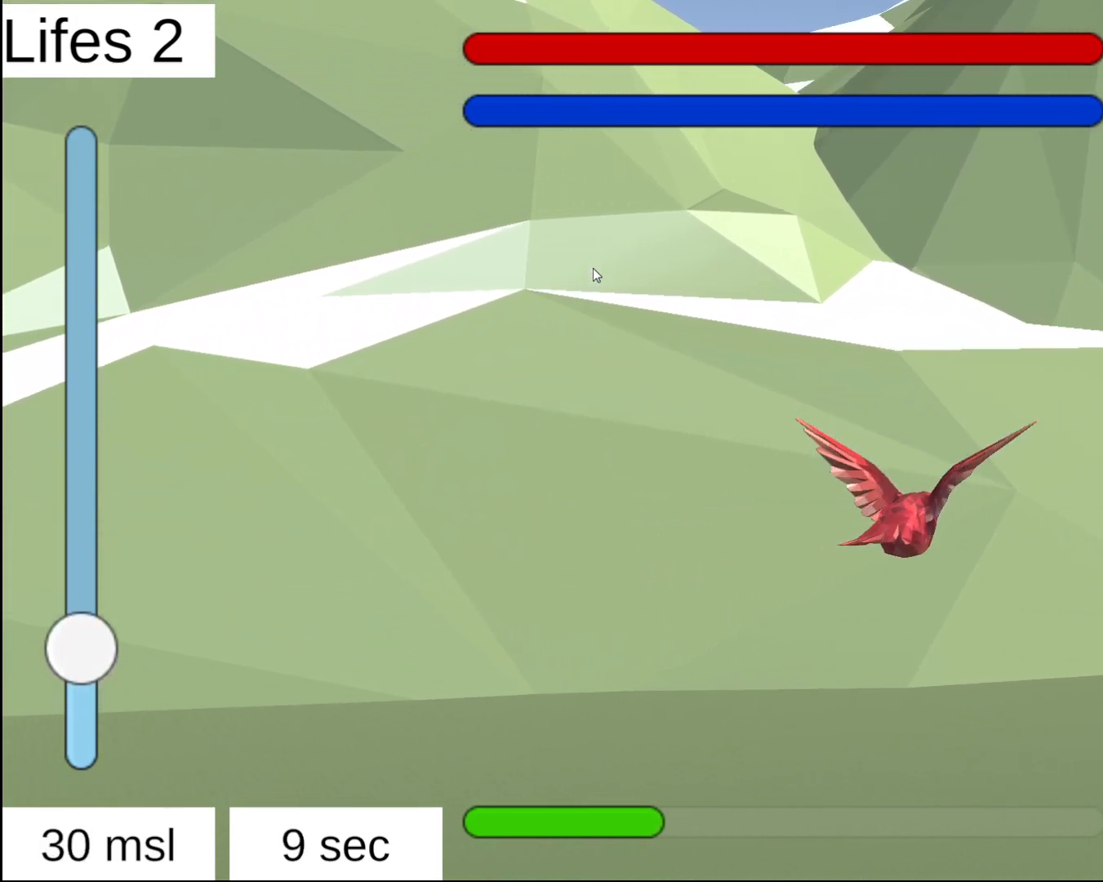
{"buttons": ["L2", "R1", "R2"], "left_stick": "right", "right_stick": "center", "events": [[33, "left_stick", "center"], [350, "left_stick", "right"]]}
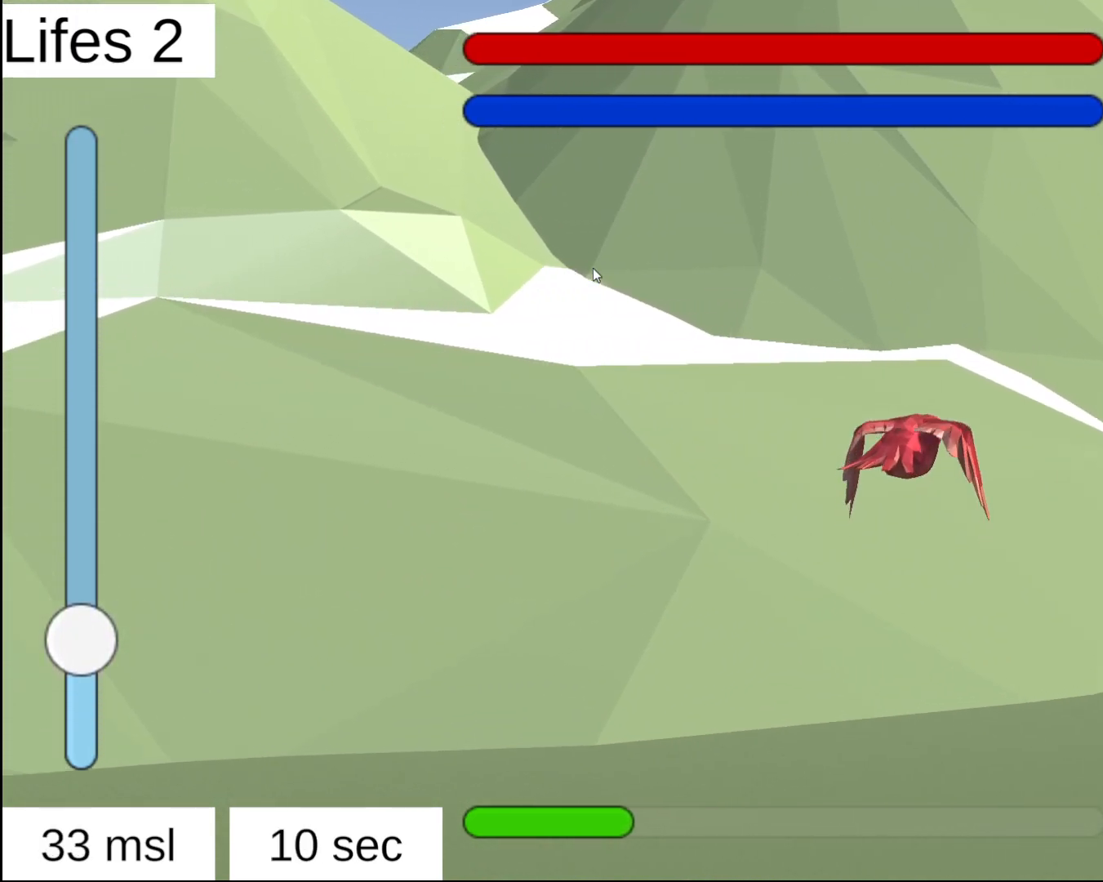
{"buttons": ["L2", "R1", "R2"], "left_stick": "right", "right_stick": "center", "events": [[117, "left_stick", "center"], [433, "left_stick", "right"]]}
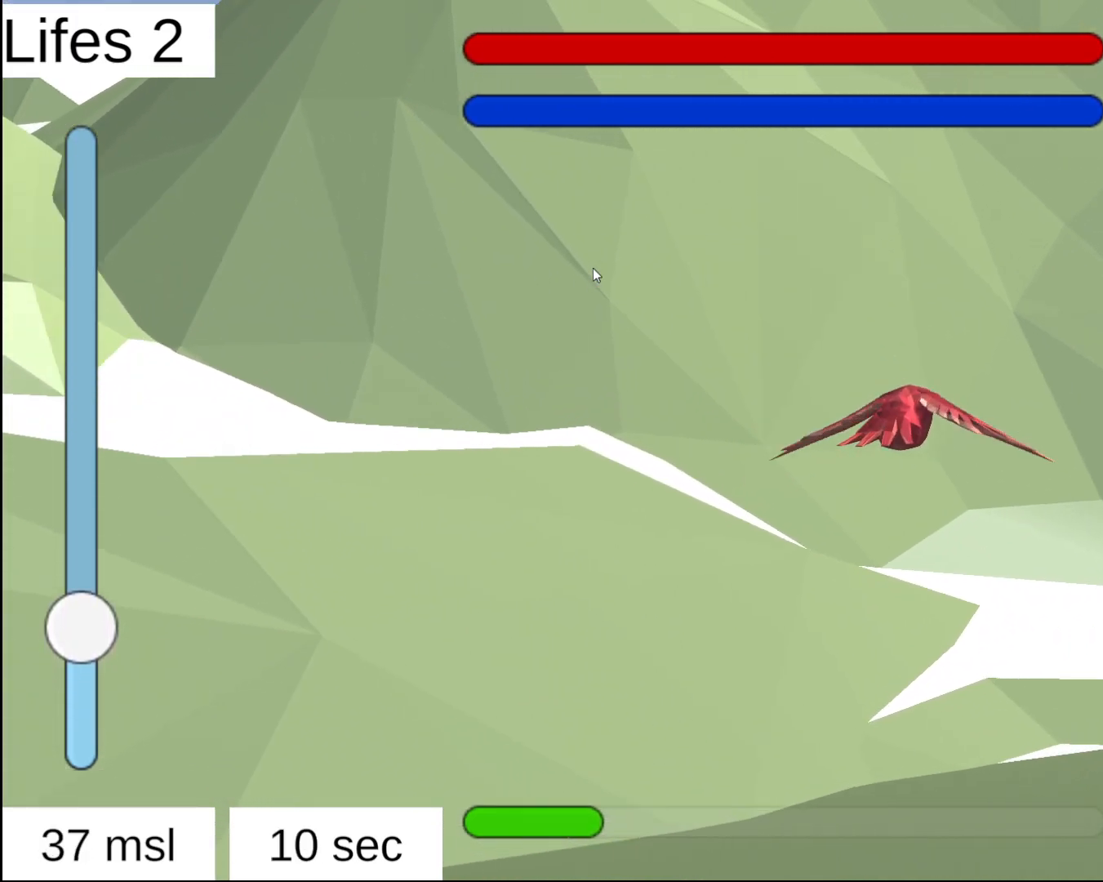
{"buttons": ["R1", "R2"], "left_stick": "right", "right_stick": "center", "events": [[117, "L2", "up"], [167, "left_stick", "center"], [367, "left_stick", "right"]]}
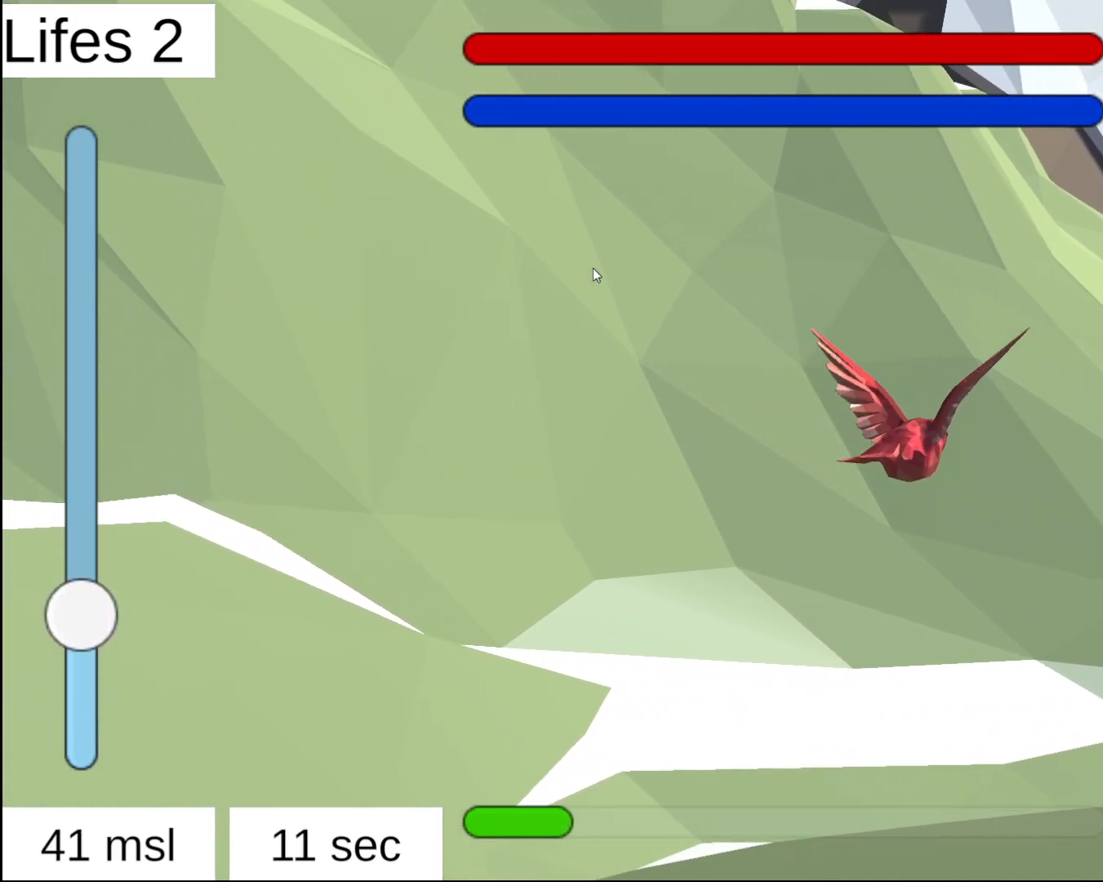
{"buttons": ["R1", "R2"], "left_stick": "right", "right_stick": "center", "events": [[333, "left_stick", "center"], [450, "left_stick", "right"]]}
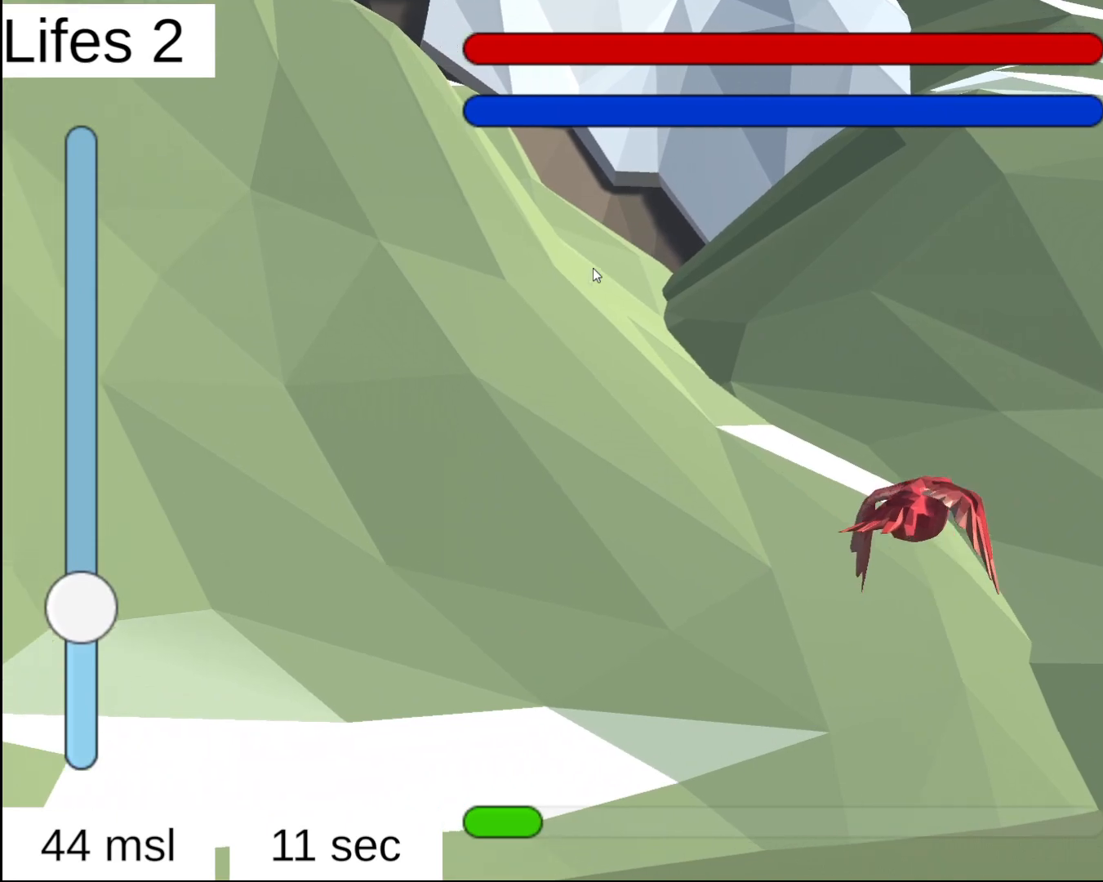
{"buttons": ["R1", "R2"], "left_stick": "center", "right_stick": "center", "events": [[483, "left_stick", "center"]]}